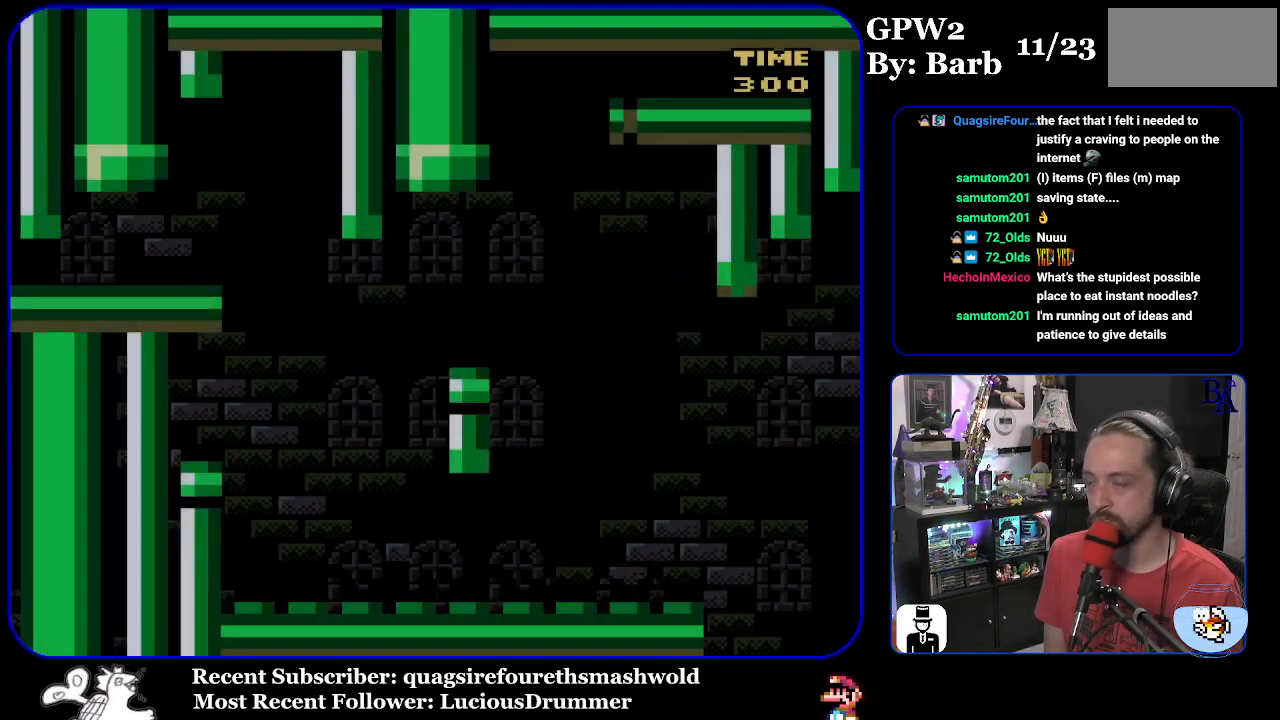
Gameplay with a controller (Nintendo layout); each line is a JSON object with the inputs held at the frame after it. "events" lists button and stick changes between this image and that frame as [ms after this image, input, new state], when the widget could be followed in between. Not read: L3 R3.
{"buttons": ["Y", "DPAD_RIGHT"], "events": []}
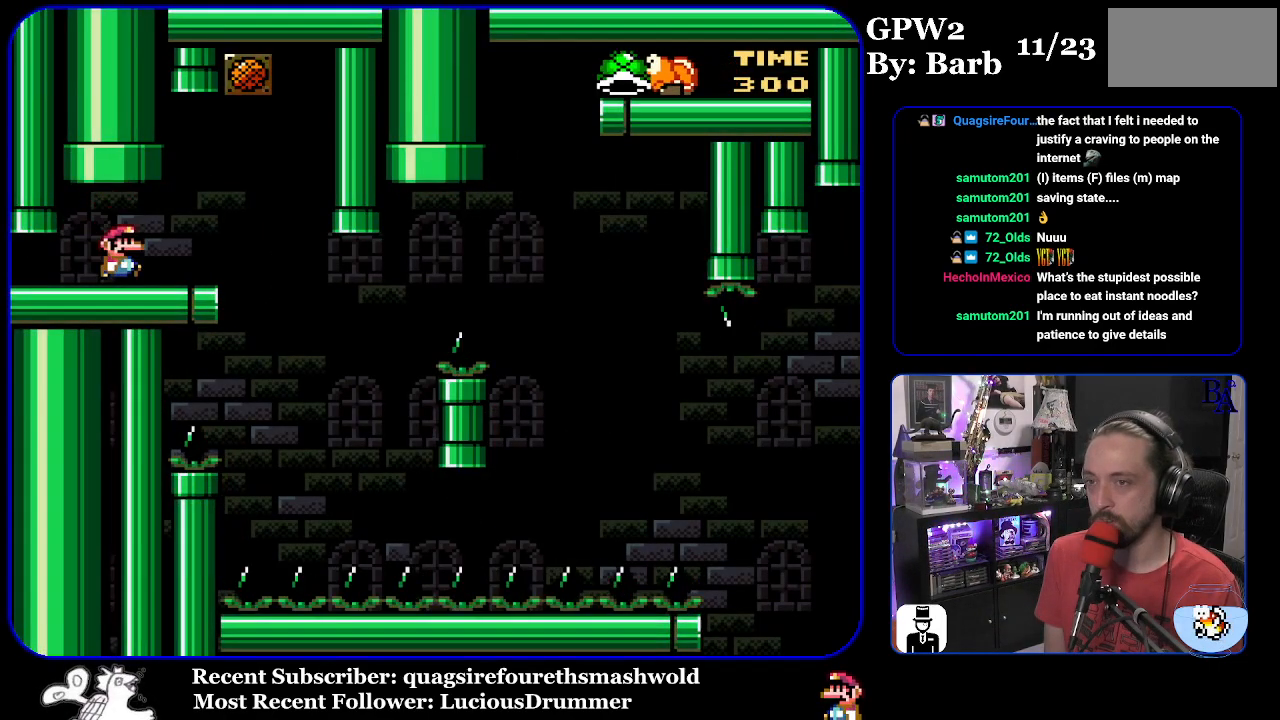
{"buttons": ["Y"], "events": [[67, "DPAD_RIGHT", "up"], [183, "DPAD_LEFT", "down"], [267, "DPAD_LEFT", "up"]]}
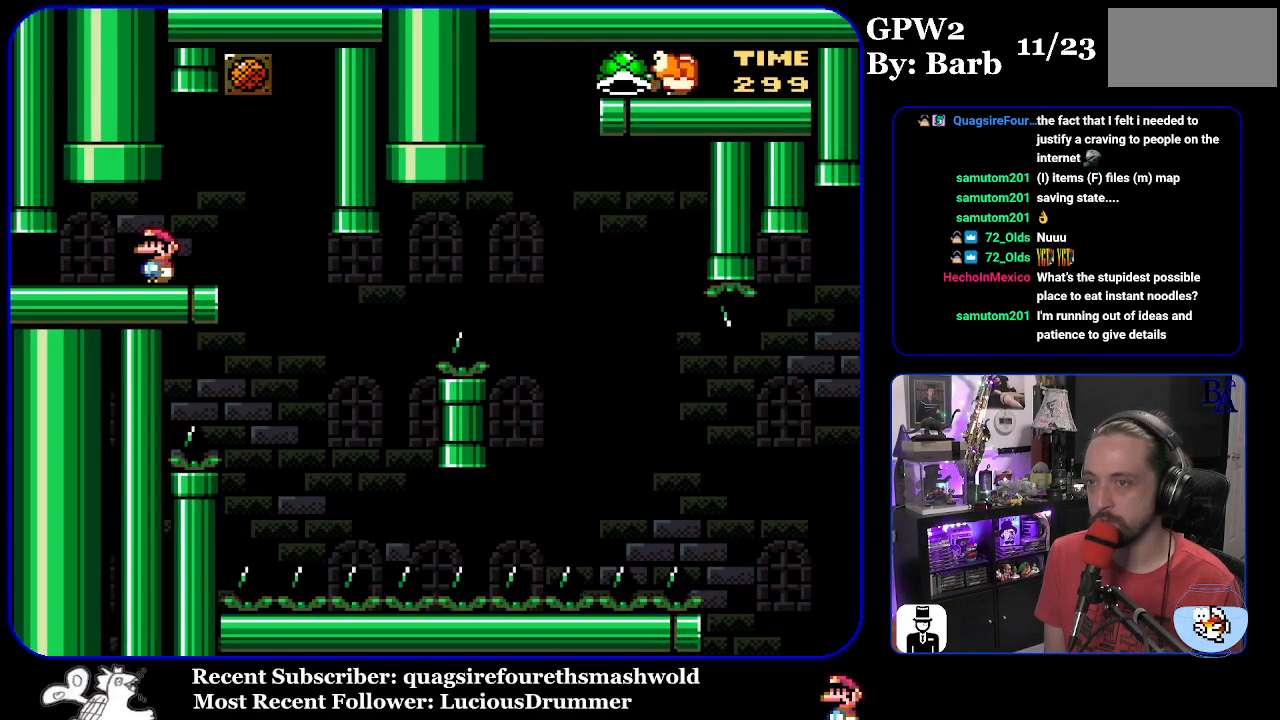
{"buttons": ["Y", "DPAD_RIGHT"], "events": [[233, "DPAD_RIGHT", "down"]]}
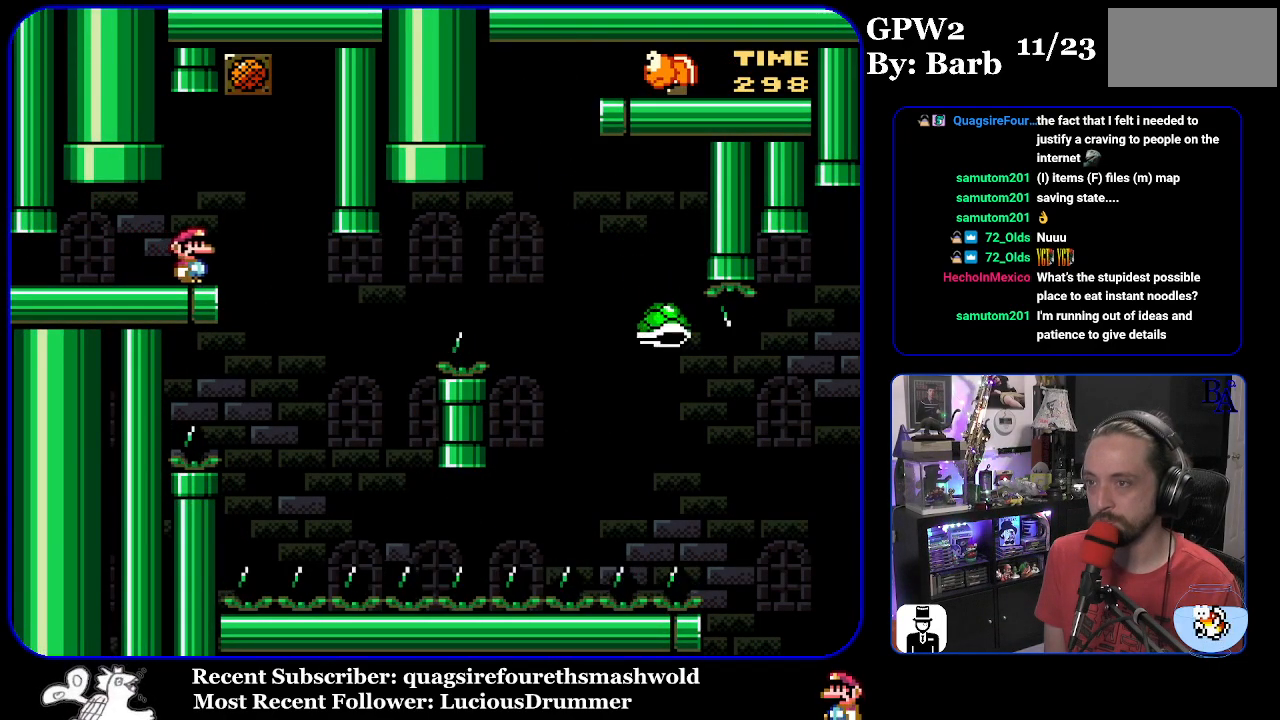
{"buttons": ["B", "Y", "DPAD_RIGHT"], "events": [[183, "DPAD_RIGHT", "up"], [217, "DPAD_LEFT", "down"], [317, "DPAD_LEFT", "up"], [383, "B", "down"], [383, "DPAD_RIGHT", "down"]]}
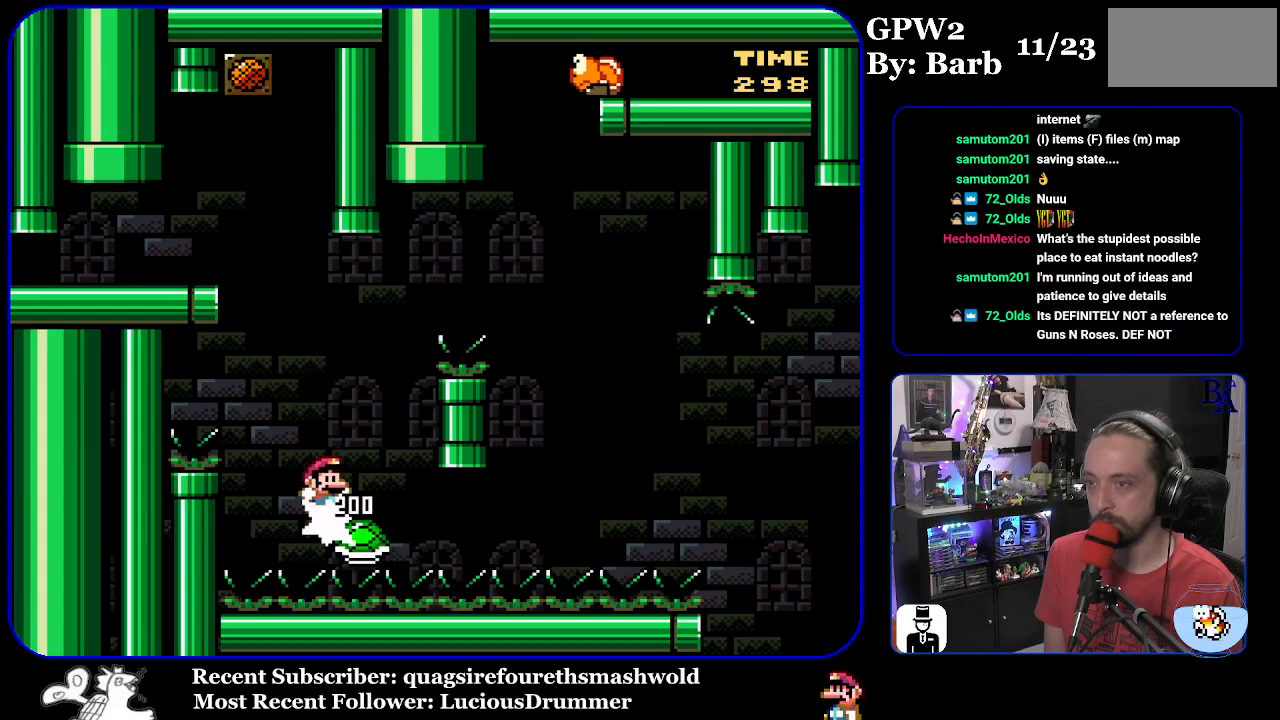
{"buttons": ["Y", "DPAD_RIGHT"], "events": [[483, "B", "up"]]}
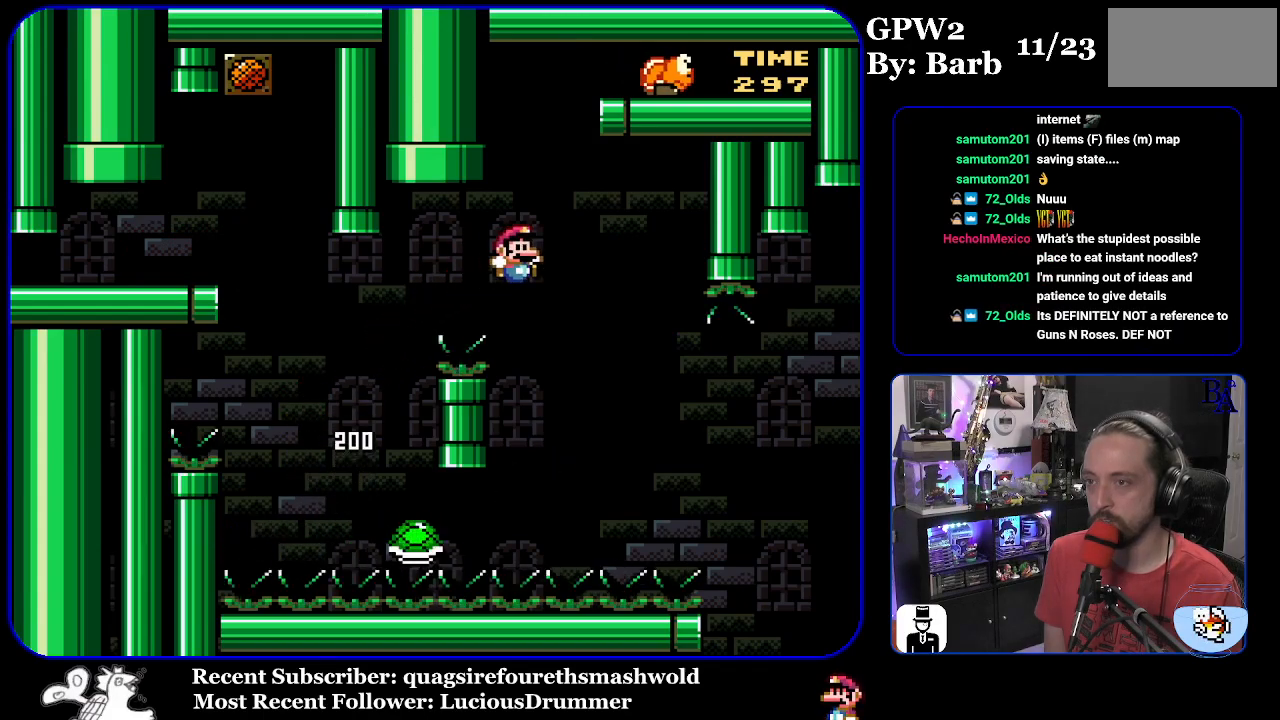
{"buttons": ["B", "Y", "DPAD_RIGHT"], "events": [[217, "B", "down"]]}
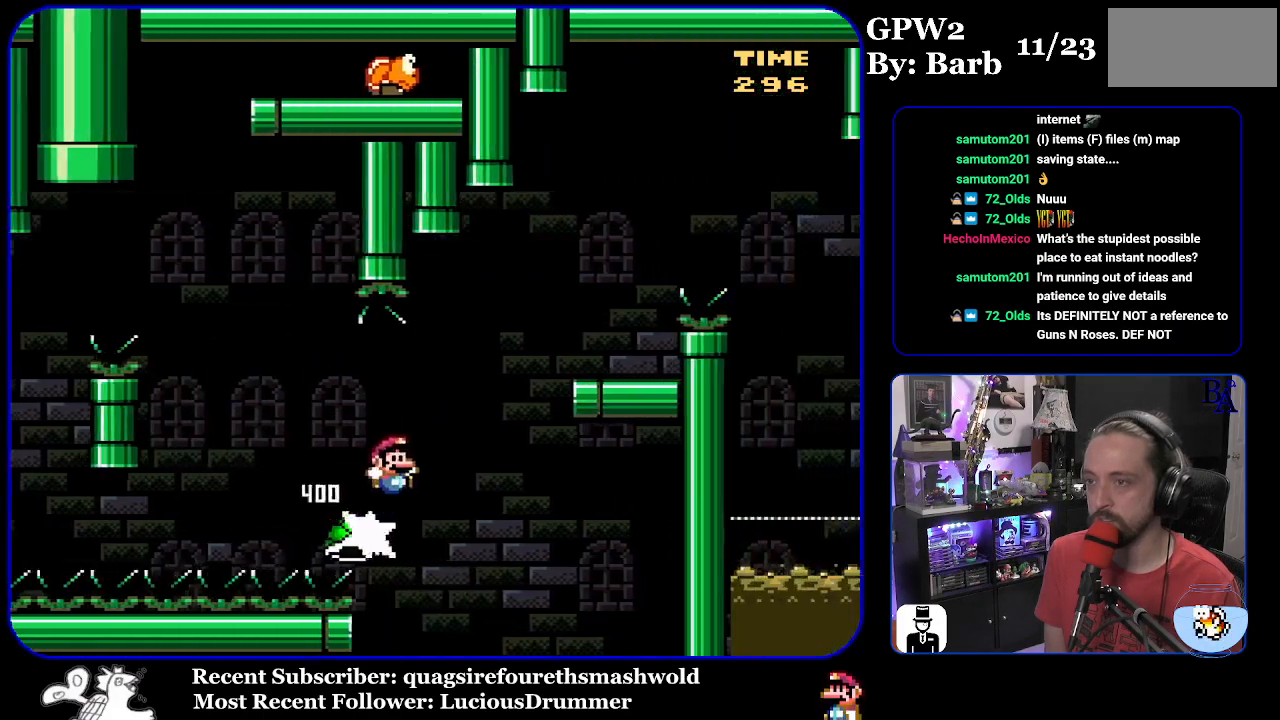
{"buttons": ["B", "Y", "DPAD_LEFT"], "events": [[100, "B", "up"], [200, "B", "down"], [433, "DPAD_RIGHT", "up"], [467, "DPAD_LEFT", "down"]]}
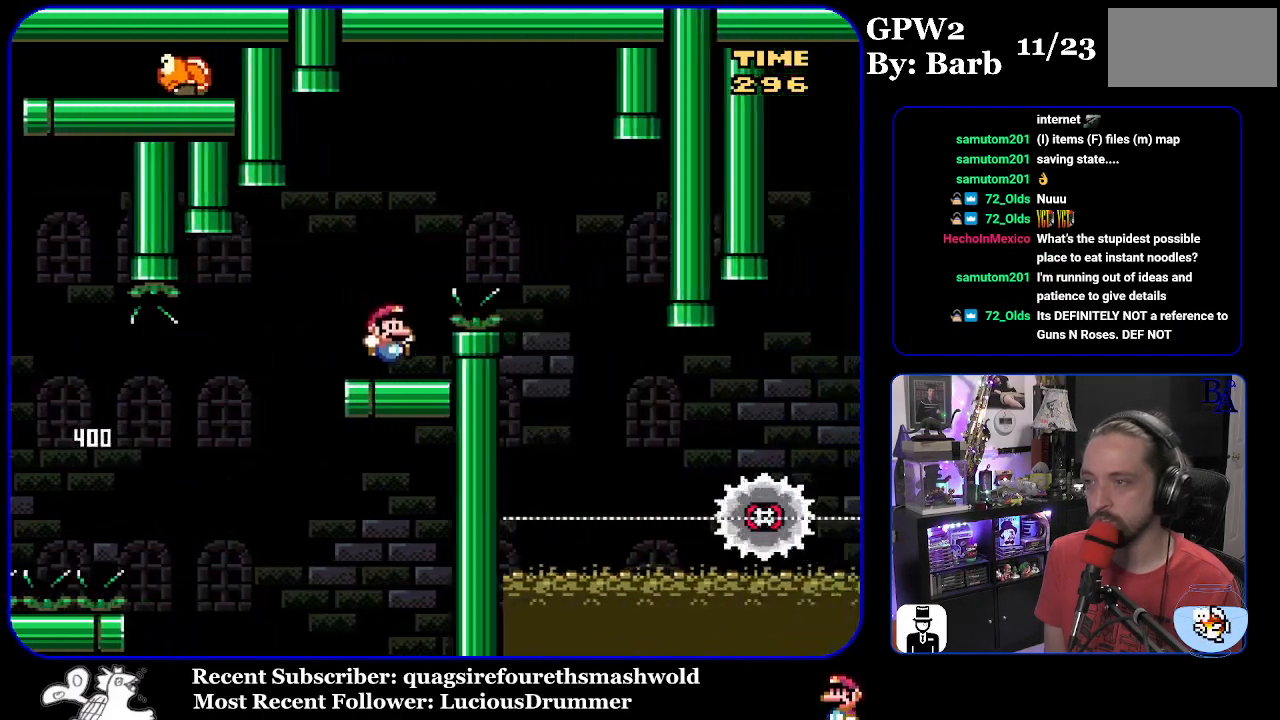
{"buttons": ["A", "X", "DPAD_RIGHT"], "events": [[100, "DPAD_LEFT", "up"], [133, "B", "up"], [133, "Y", "up"], [167, "DPAD_RIGHT", "down"], [200, "A", "down"], [233, "X", "down"]]}
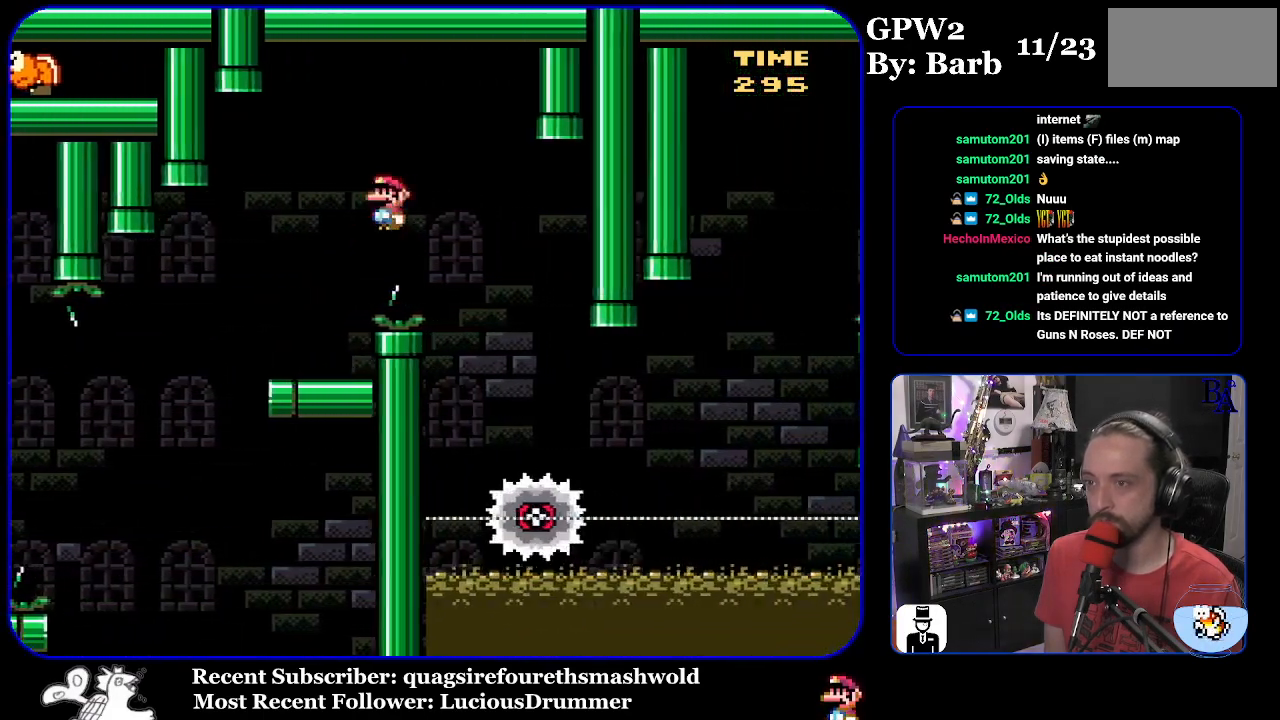
{"buttons": ["X", "DPAD_RIGHT"], "events": [[217, "DPAD_RIGHT", "up"], [267, "DPAD_LEFT", "down"], [400, "DPAD_LEFT", "up"], [417, "A", "up"], [483, "DPAD_RIGHT", "down"]]}
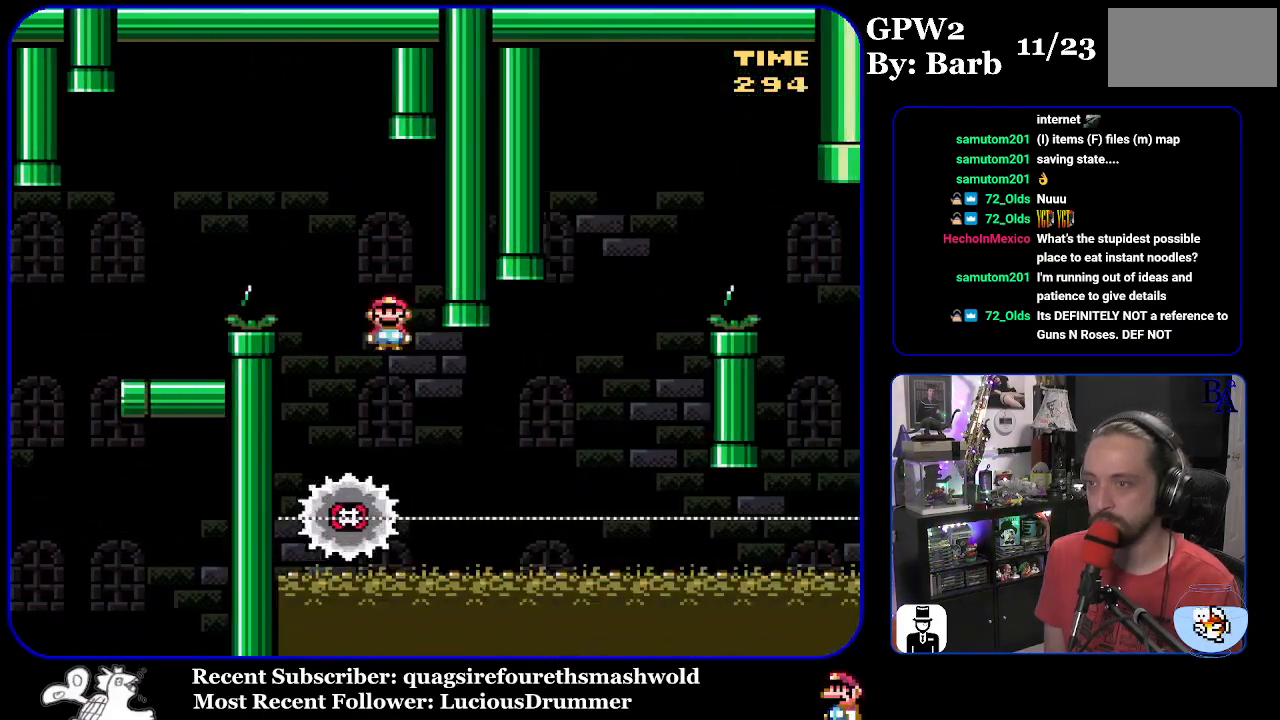
{"buttons": ["X"], "events": [[500, "DPAD_RIGHT", "up"]]}
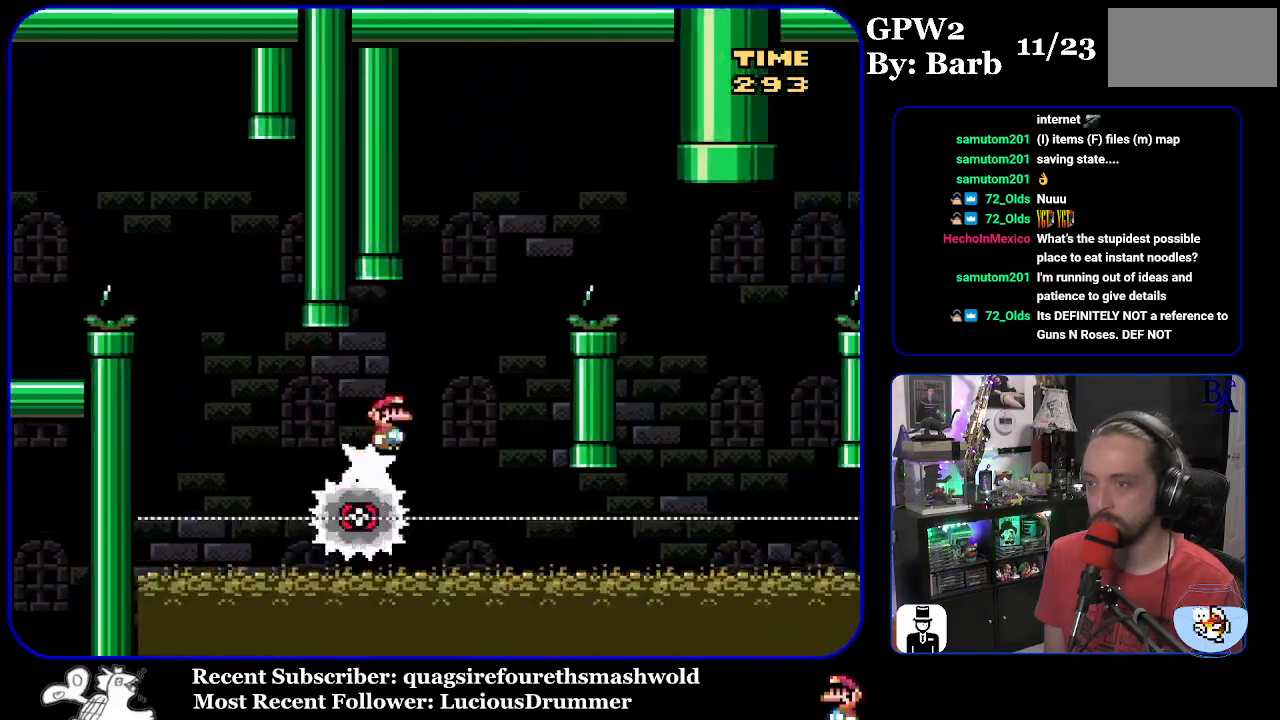
{"buttons": ["A", "X", "DPAD_RIGHT"], "events": [[33, "DPAD_LEFT", "down"], [83, "A", "down"], [150, "DPAD_LEFT", "up"], [200, "DPAD_RIGHT", "down"]]}
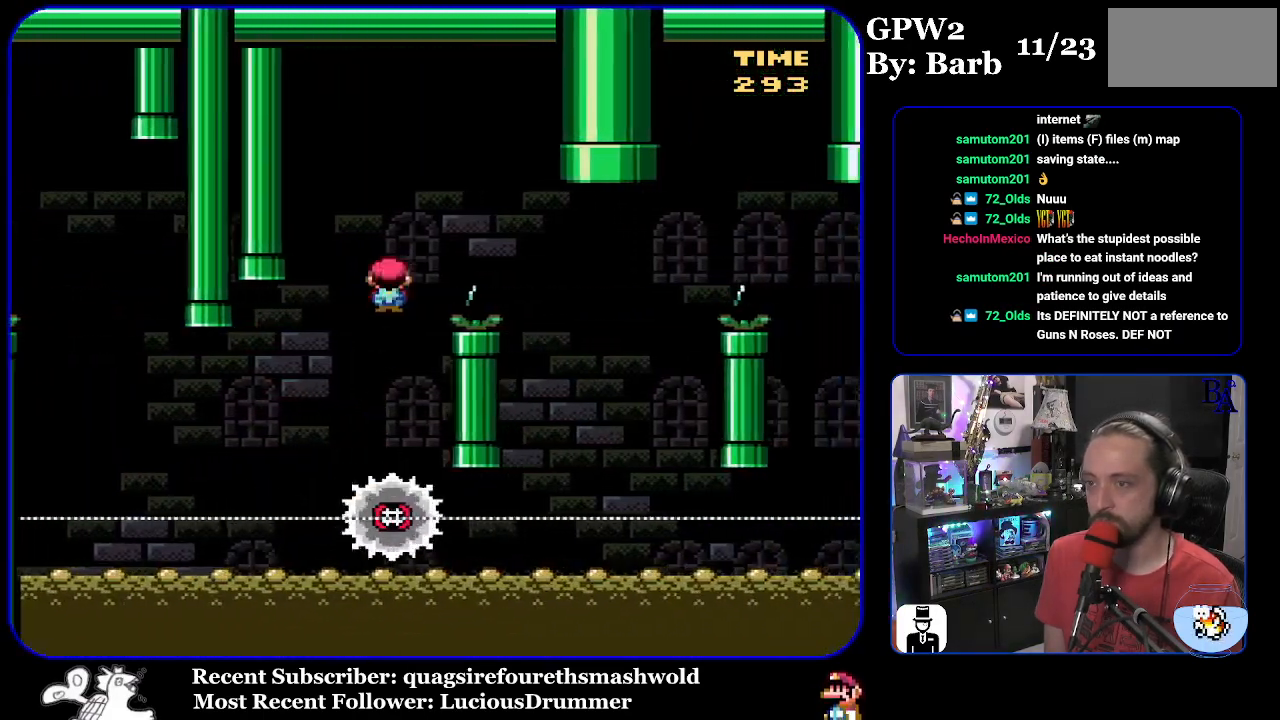
{"buttons": ["X", "DPAD_LEFT"], "events": [[167, "A", "up"], [400, "DPAD_RIGHT", "up"], [450, "DPAD_LEFT", "down"]]}
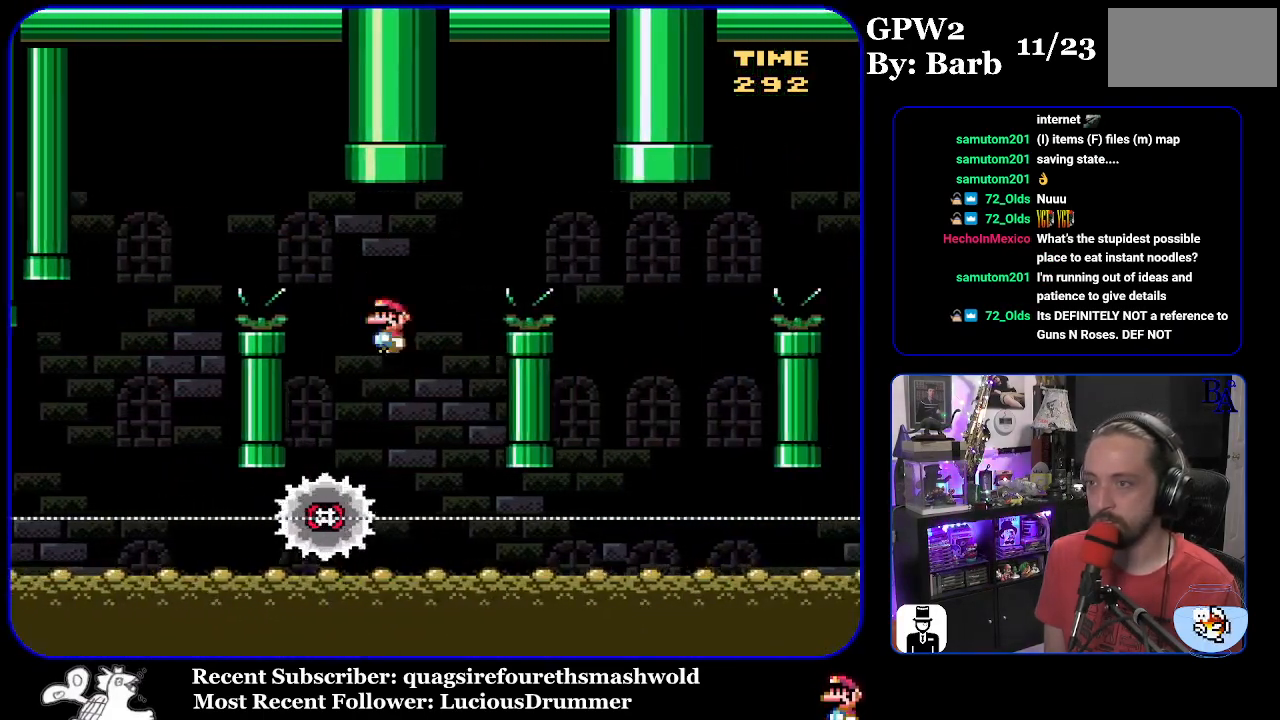
{"buttons": ["A", "X", "DPAD_RIGHT"], "events": [[83, "A", "down"], [83, "DPAD_LEFT", "up"], [167, "DPAD_RIGHT", "down"]]}
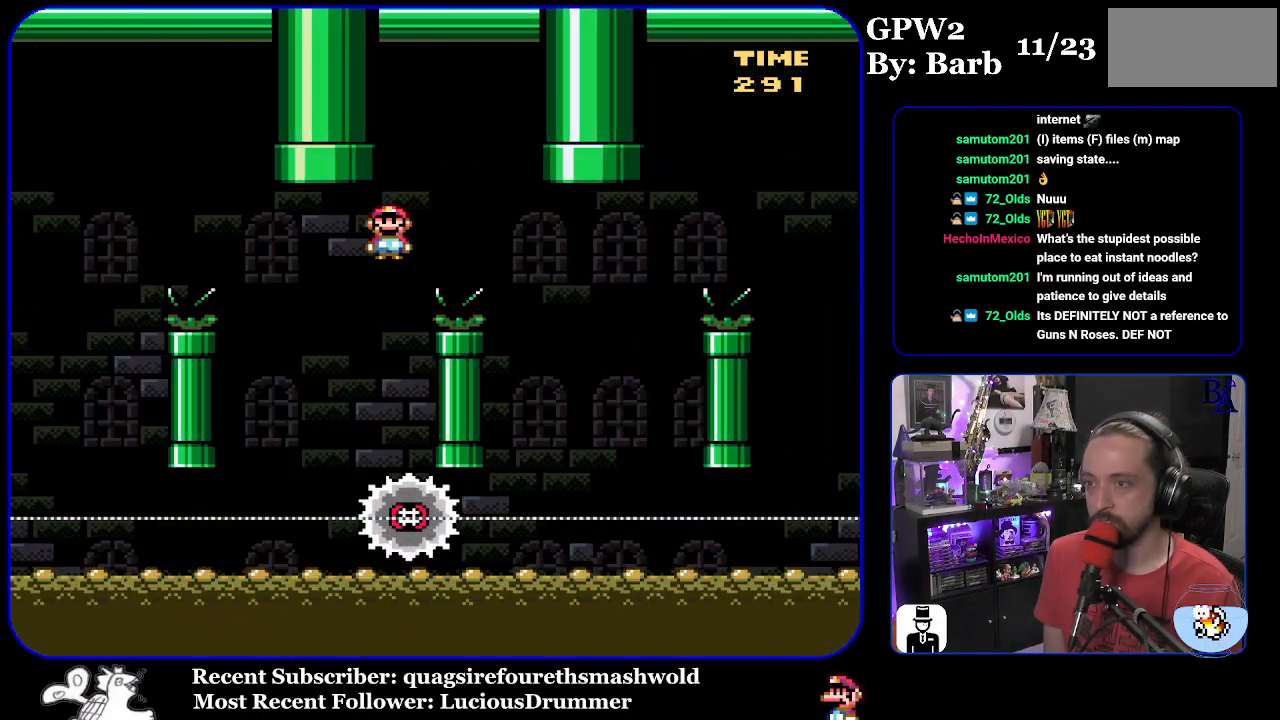
{"buttons": ["A", "X", "DPAD_LEFT"], "events": [[133, "A", "up"], [383, "DPAD_RIGHT", "up"], [417, "DPAD_LEFT", "down"], [500, "A", "down"]]}
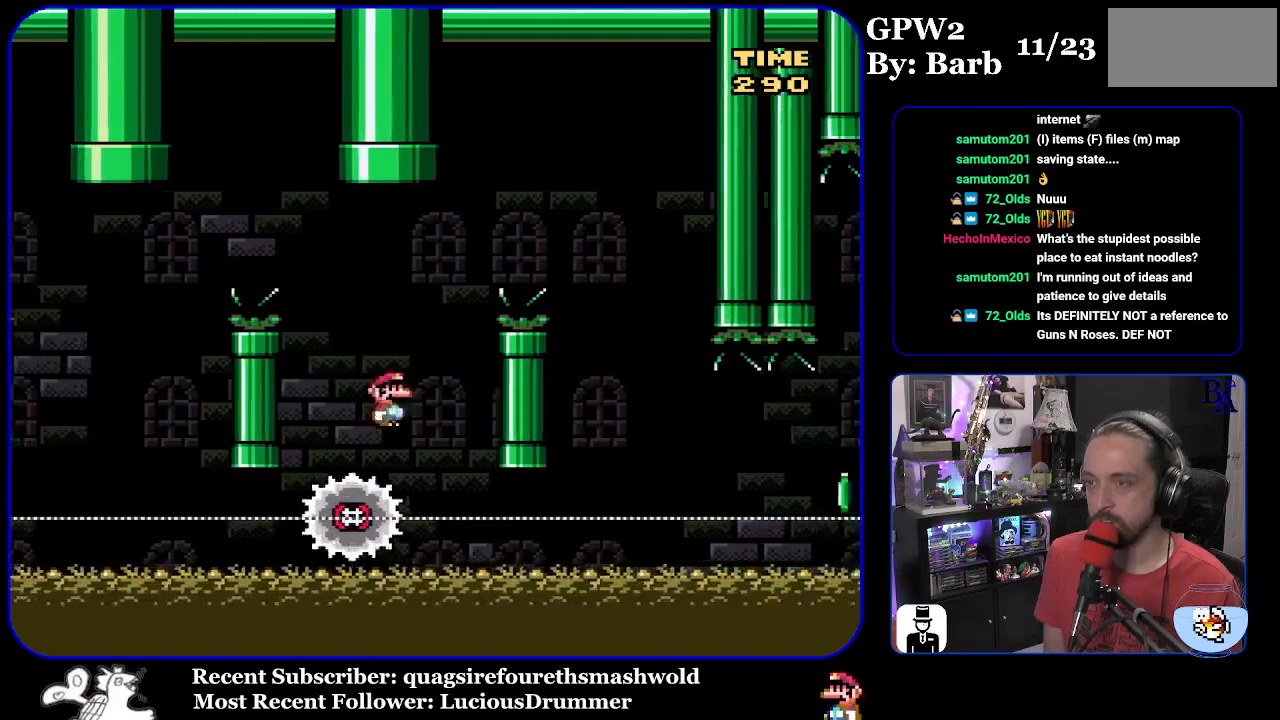
{"buttons": ["A", "X", "DPAD_RIGHT"], "events": [[50, "DPAD_LEFT", "up"], [100, "DPAD_RIGHT", "down"]]}
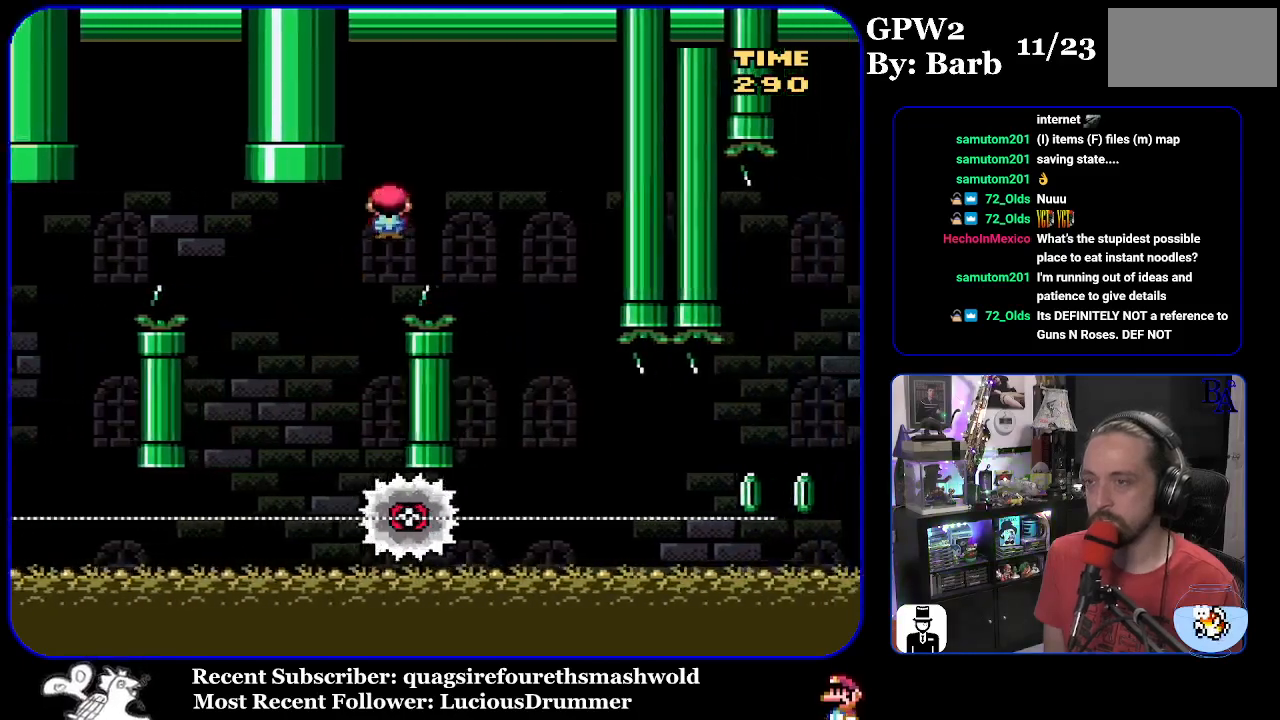
{"buttons": ["X"], "events": [[183, "A", "up"], [333, "DPAD_RIGHT", "up"], [367, "DPAD_LEFT", "down"], [467, "DPAD_LEFT", "up"]]}
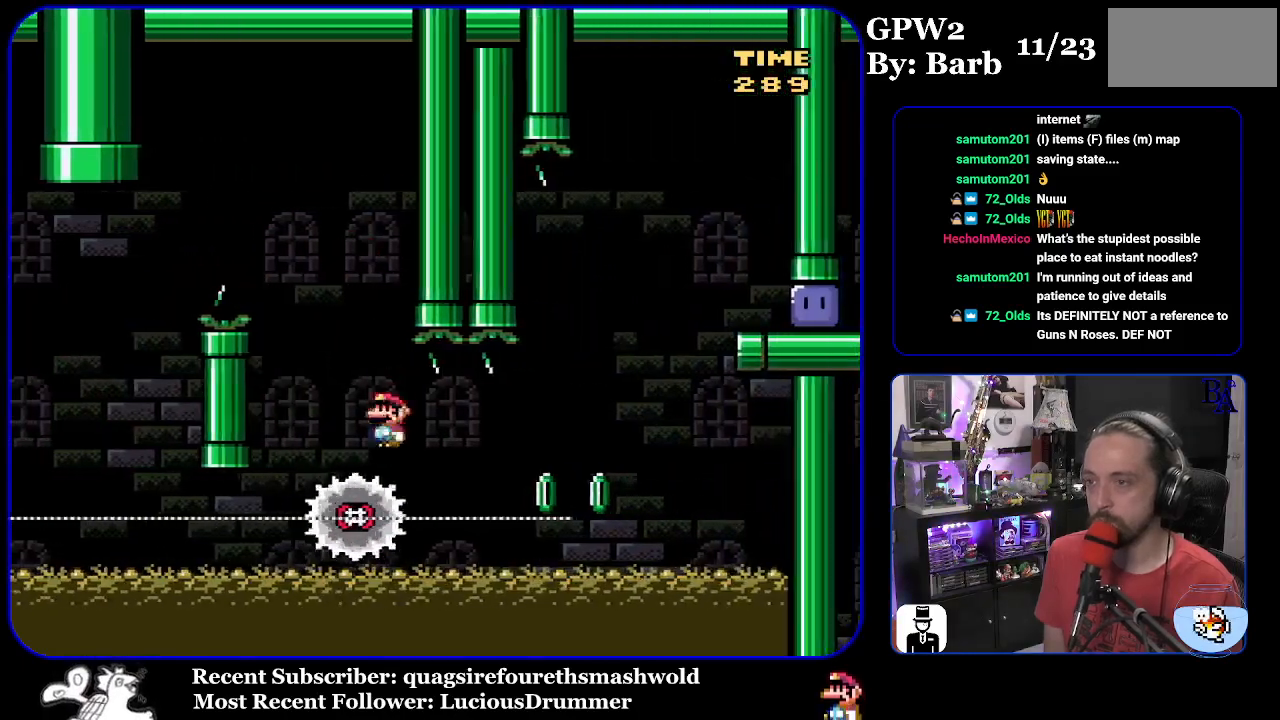
{"buttons": ["A", "X"], "events": [[33, "DPAD_RIGHT", "down"], [417, "DPAD_RIGHT", "up"], [433, "DPAD_LEFT", "down"], [450, "A", "down"], [500, "DPAD_LEFT", "up"]]}
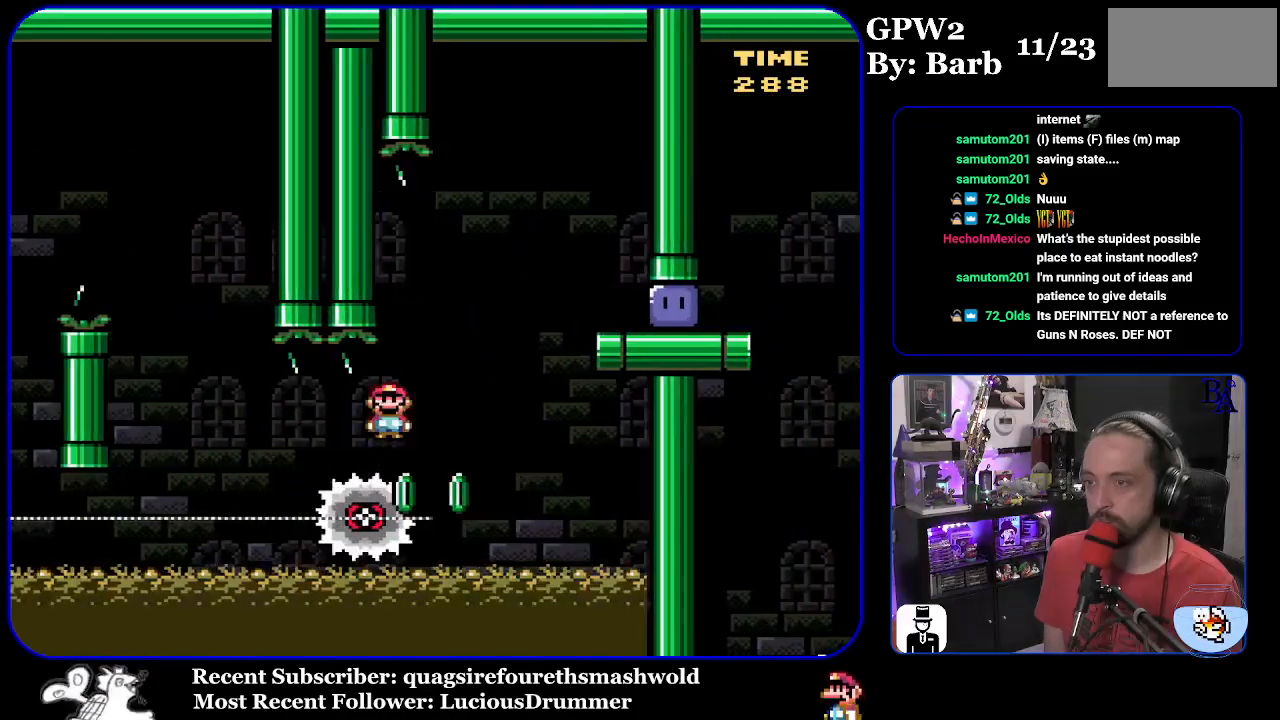
{"buttons": ["X", "DPAD_RIGHT"], "events": [[33, "DPAD_RIGHT", "down"], [333, "A", "up"]]}
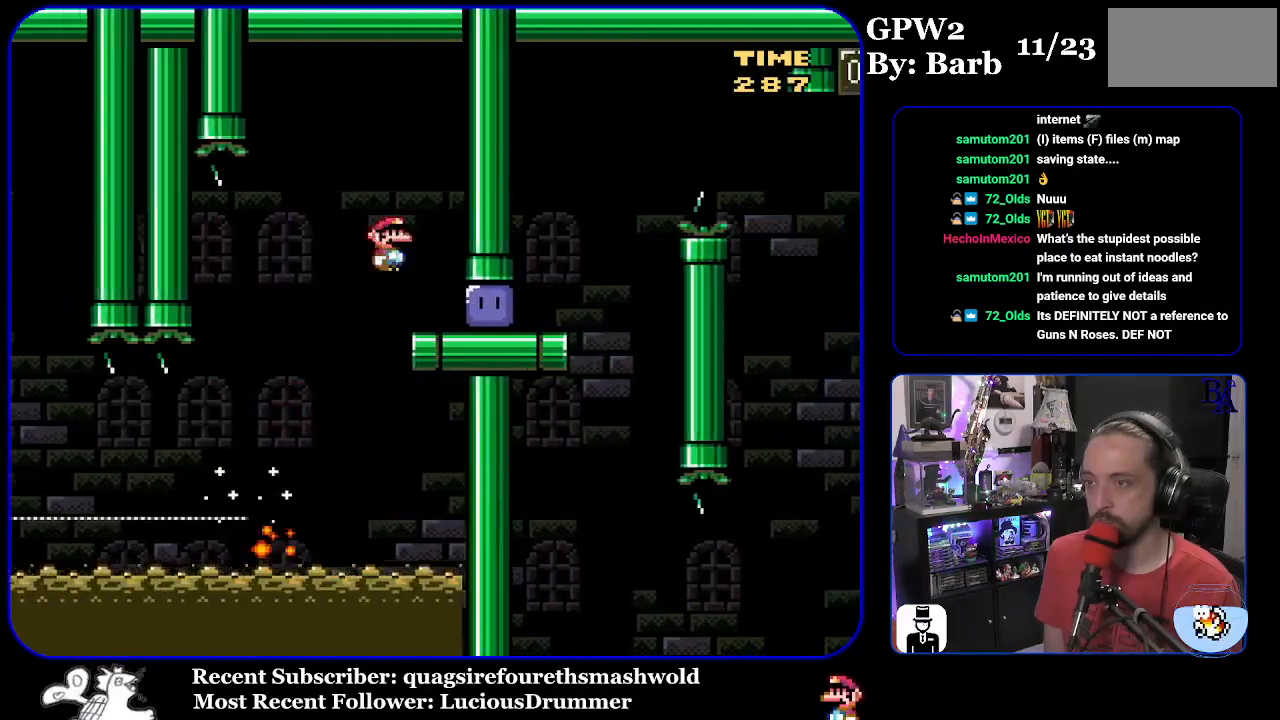
{"buttons": ["Y", "DPAD_RIGHT"], "events": [[133, "DPAD_UP", "down"], [167, "X", "up"], [250, "Y", "down"], [417, "DPAD_UP", "up"]]}
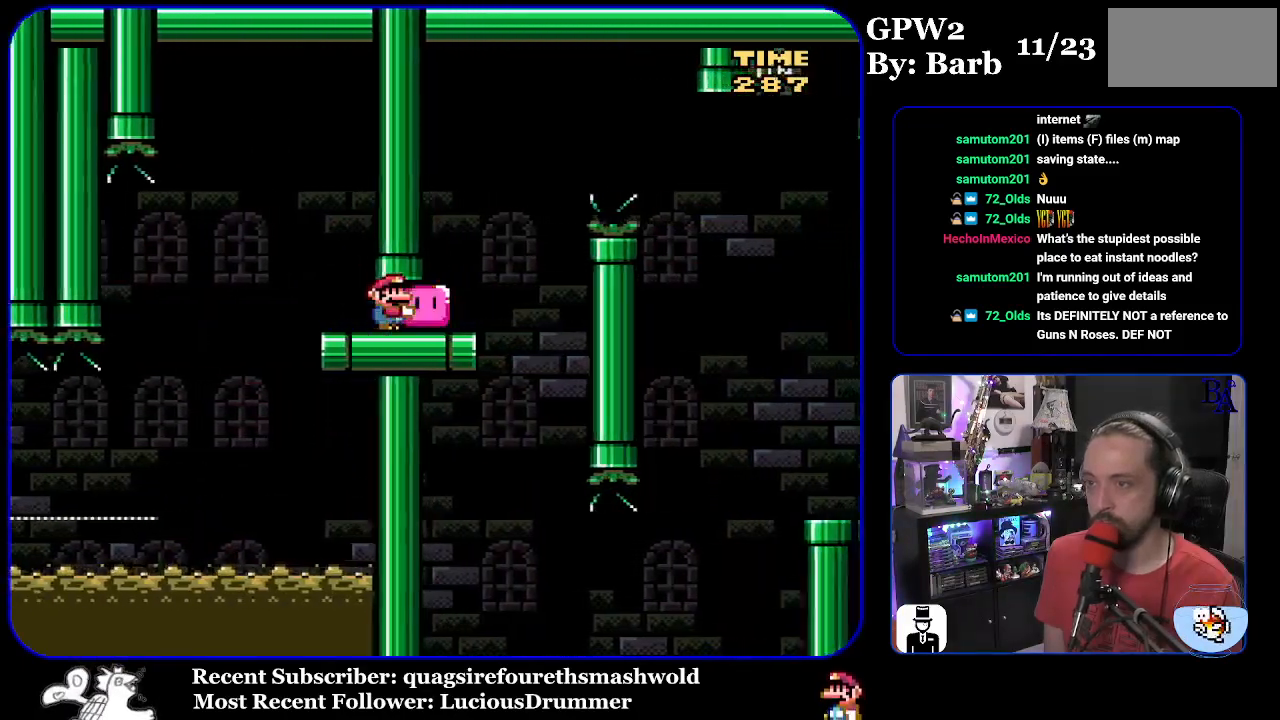
{"buttons": ["B", "Y", "DPAD_UP", "DPAD_RIGHT"], "events": [[117, "DPAD_UP", "down"], [150, "B", "down"], [217, "B", "up"], [367, "B", "down"]]}
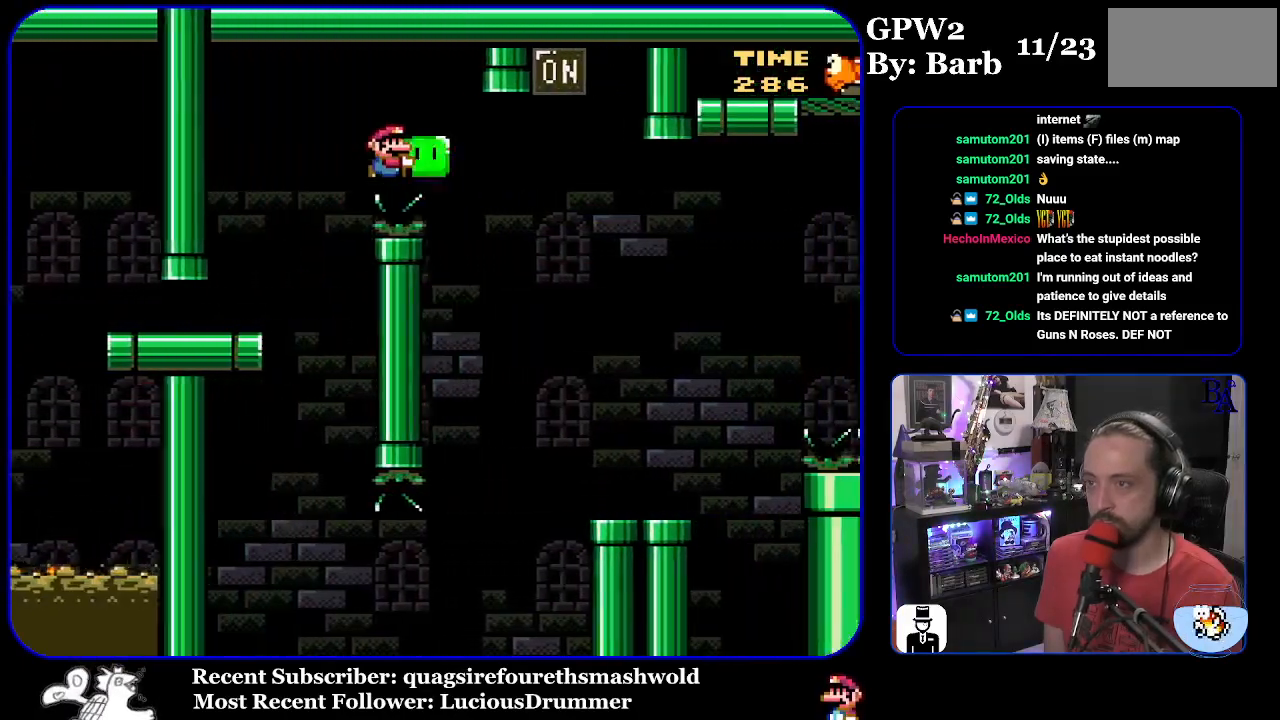
{"buttons": ["Y", "DPAD_LEFT"], "events": [[233, "B", "up"], [250, "Y", "up"], [333, "Y", "down"], [400, "DPAD_RIGHT", "up"], [450, "DPAD_LEFT", "down"], [467, "DPAD_UP", "up"]]}
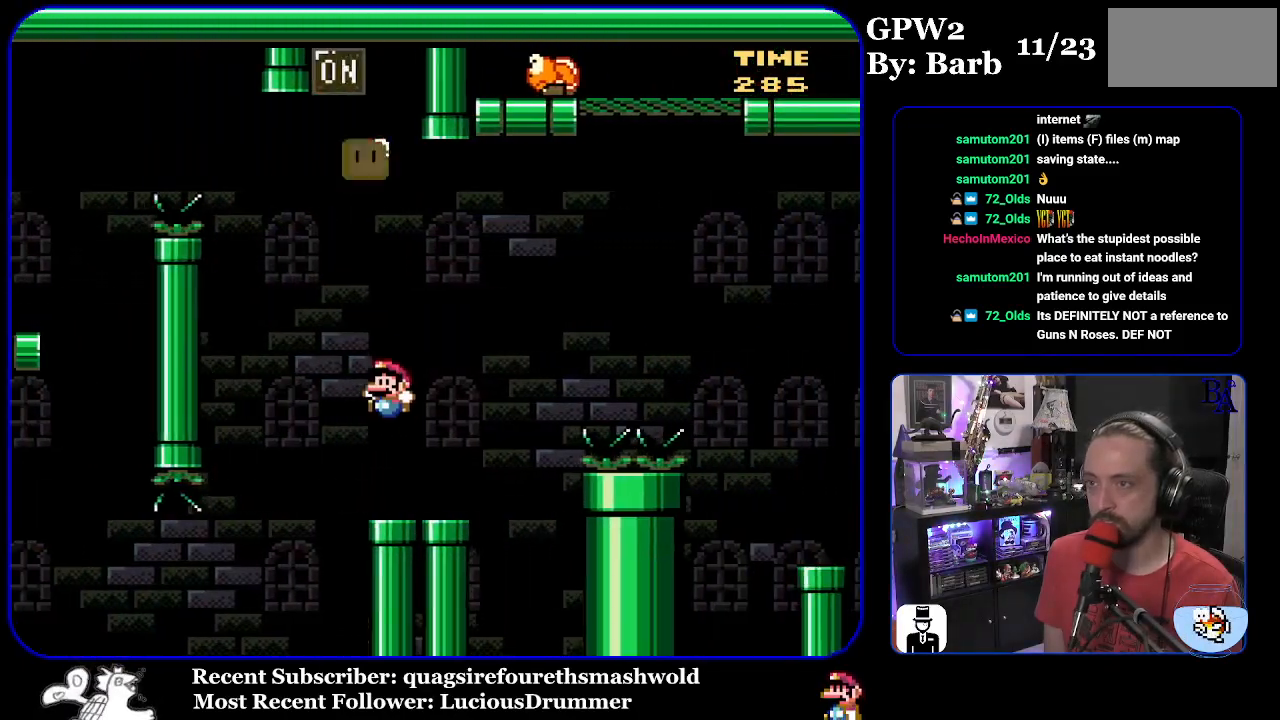
{"buttons": ["B", "Y", "DPAD_UP", "DPAD_RIGHT"], "events": [[67, "DPAD_LEFT", "up"], [133, "DPAD_RIGHT", "down"], [133, "DPAD_UP", "down"], [367, "B", "down"]]}
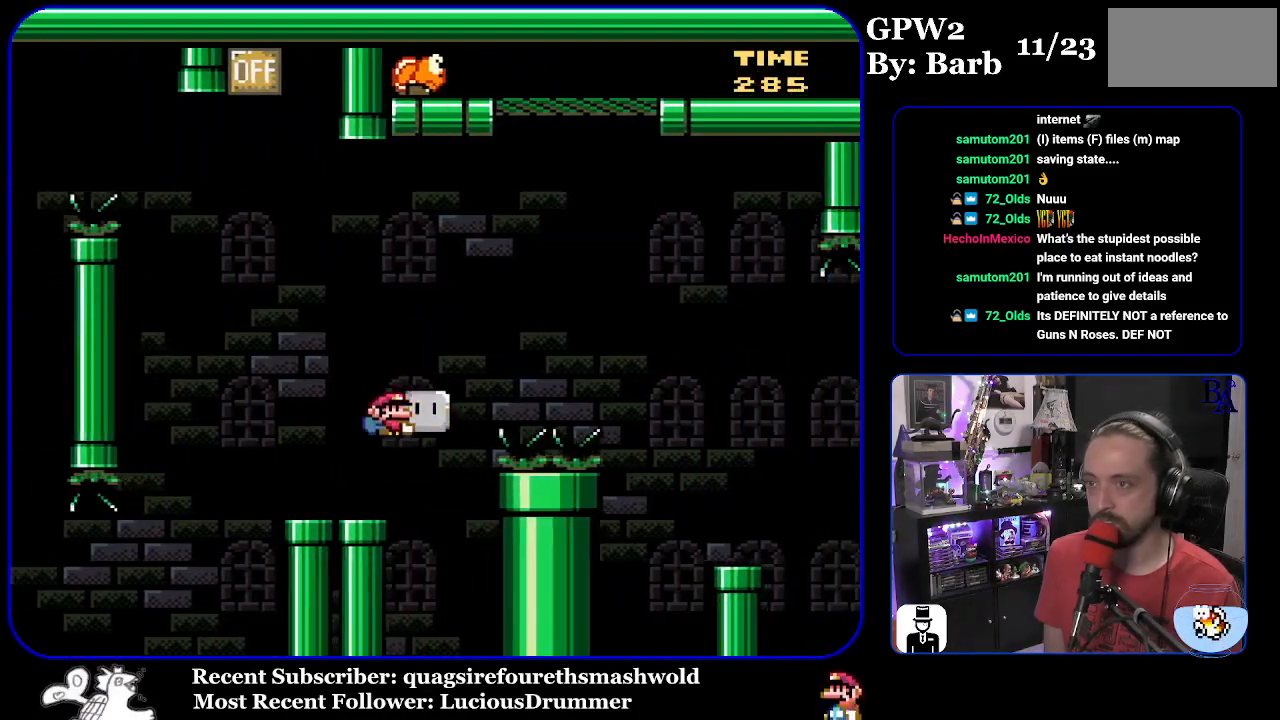
{"buttons": ["B", "Y", "DPAD_UP", "DPAD_RIGHT"], "events": [[317, "Y", "up"], [417, "Y", "down"]]}
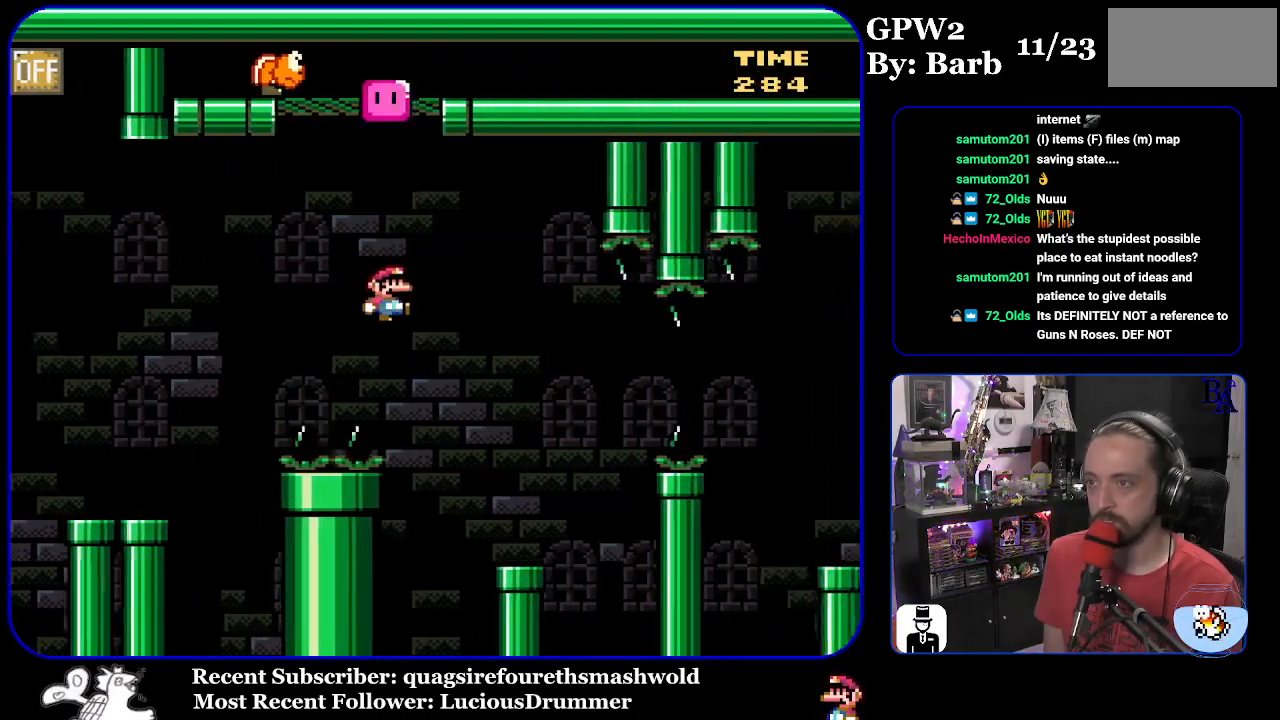
{"buttons": ["Y", "DPAD_RIGHT"], "events": [[150, "DPAD_RIGHT", "up"], [167, "DPAD_UP", "up"], [250, "DPAD_LEFT", "down"], [367, "DPAD_LEFT", "up"], [450, "DPAD_RIGHT", "down"], [467, "B", "up"]]}
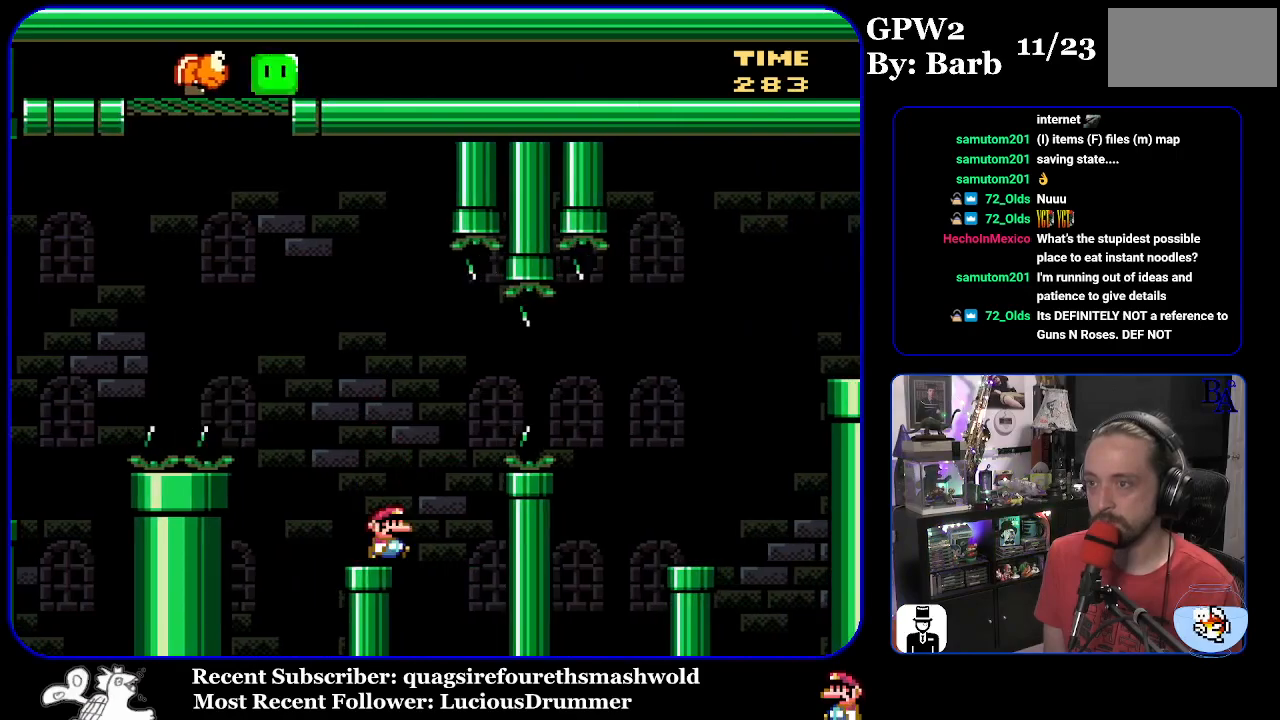
{"buttons": ["B", "Y", "DPAD_RIGHT"], "events": [[100, "B", "down"], [317, "B", "up"], [417, "B", "down"]]}
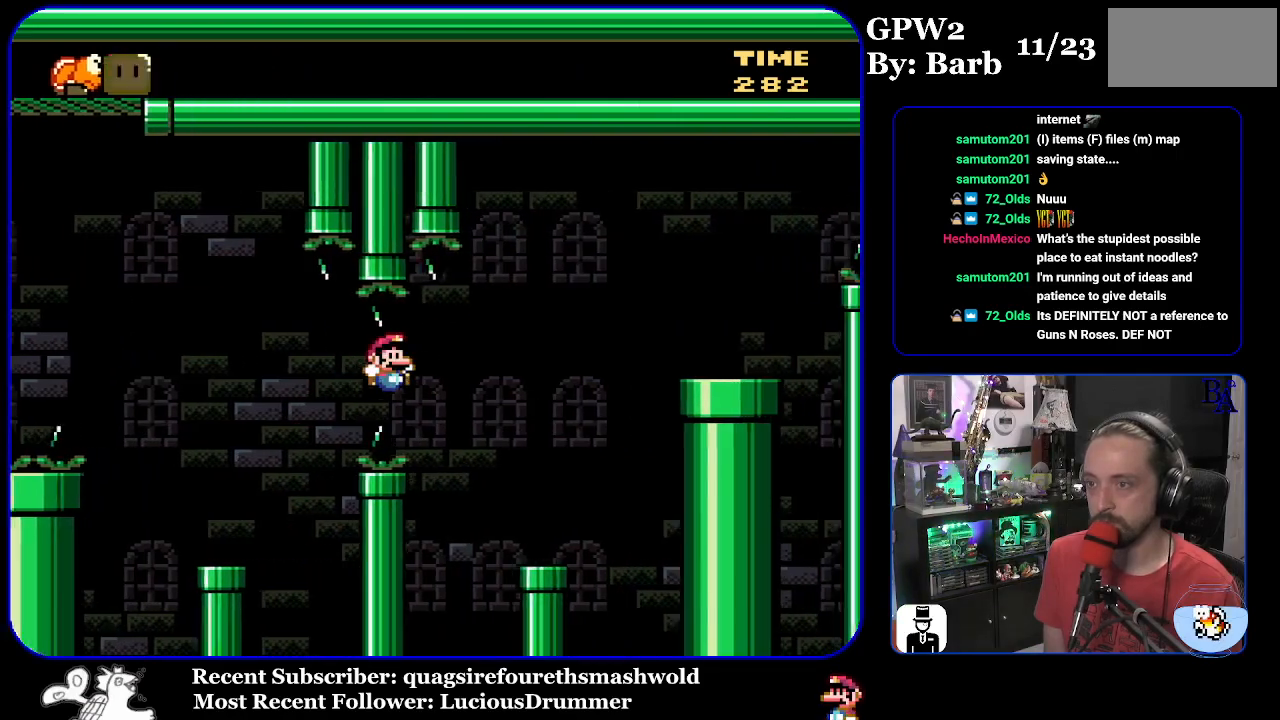
{"buttons": ["B", "Y", "DPAD_RIGHT"], "events": [[217, "DPAD_RIGHT", "up"], [267, "DPAD_LEFT", "down"], [283, "B", "up"], [383, "DPAD_LEFT", "up"], [433, "B", "down"], [433, "DPAD_RIGHT", "down"]]}
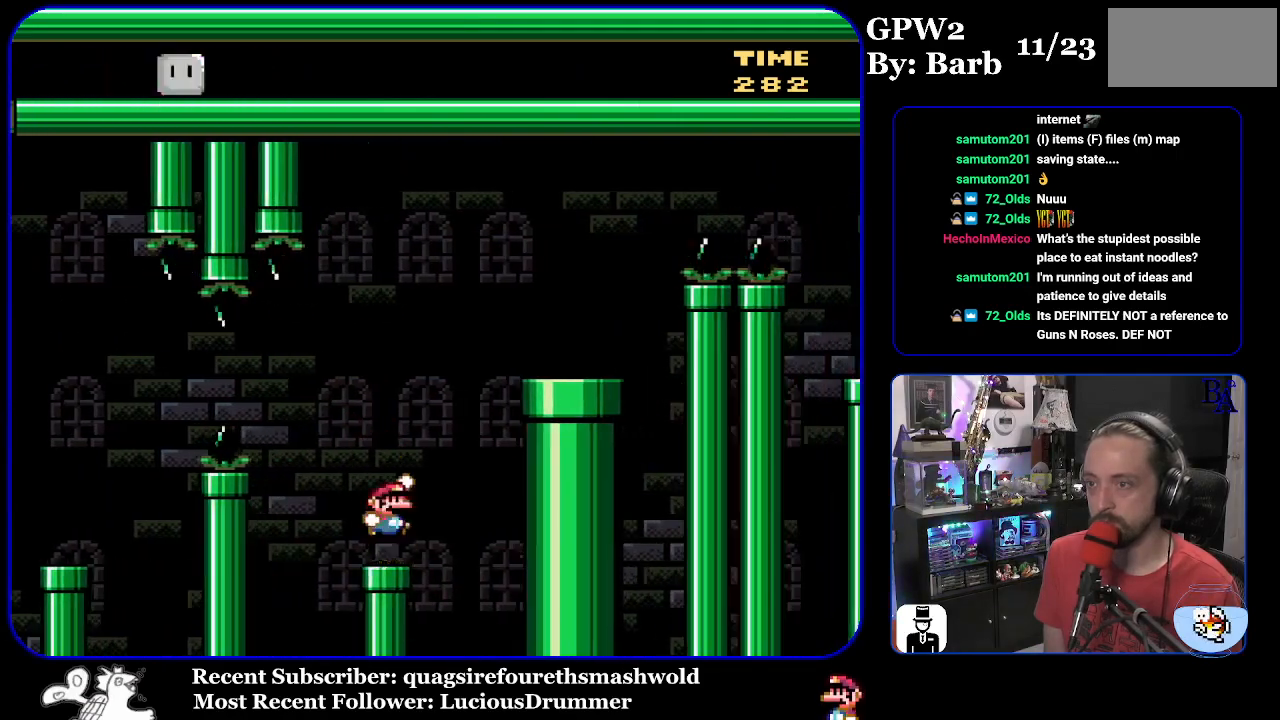
{"buttons": ["DPAD_RIGHT"], "events": [[433, "B", "up"], [450, "Y", "up"]]}
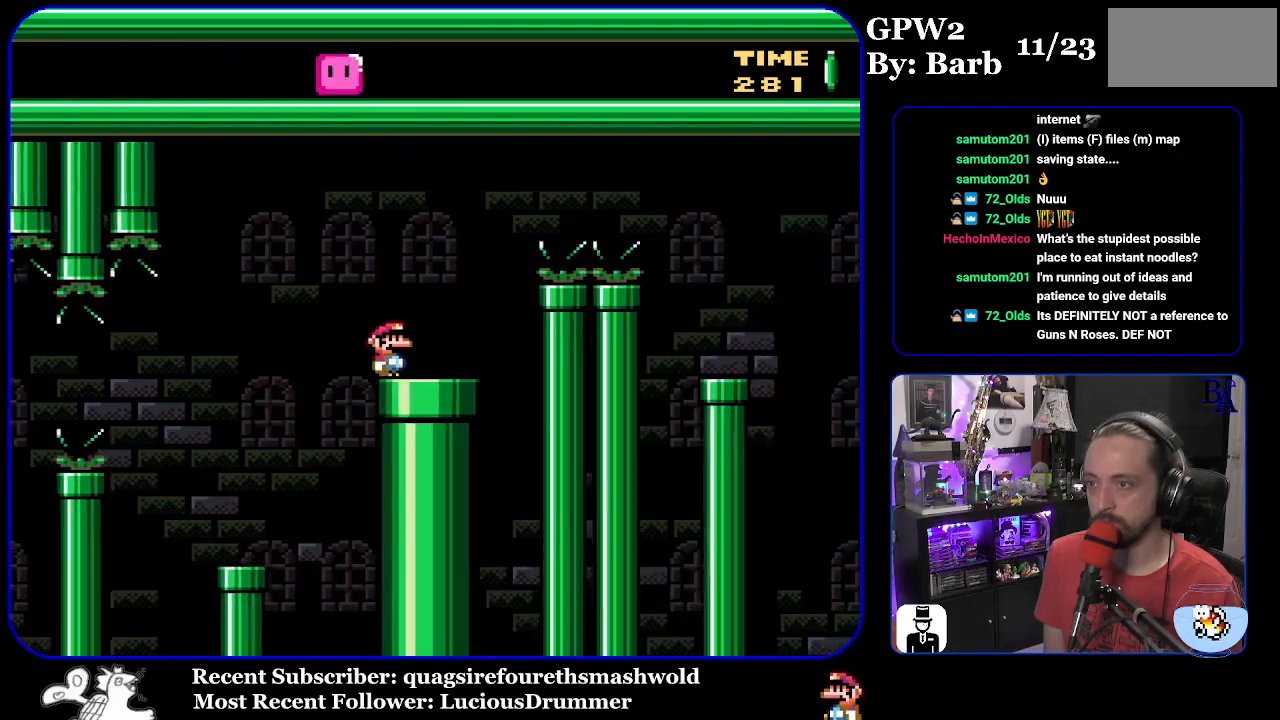
{"buttons": ["A", "X", "DPAD_RIGHT"], "events": [[33, "A", "down"], [33, "X", "down"]]}
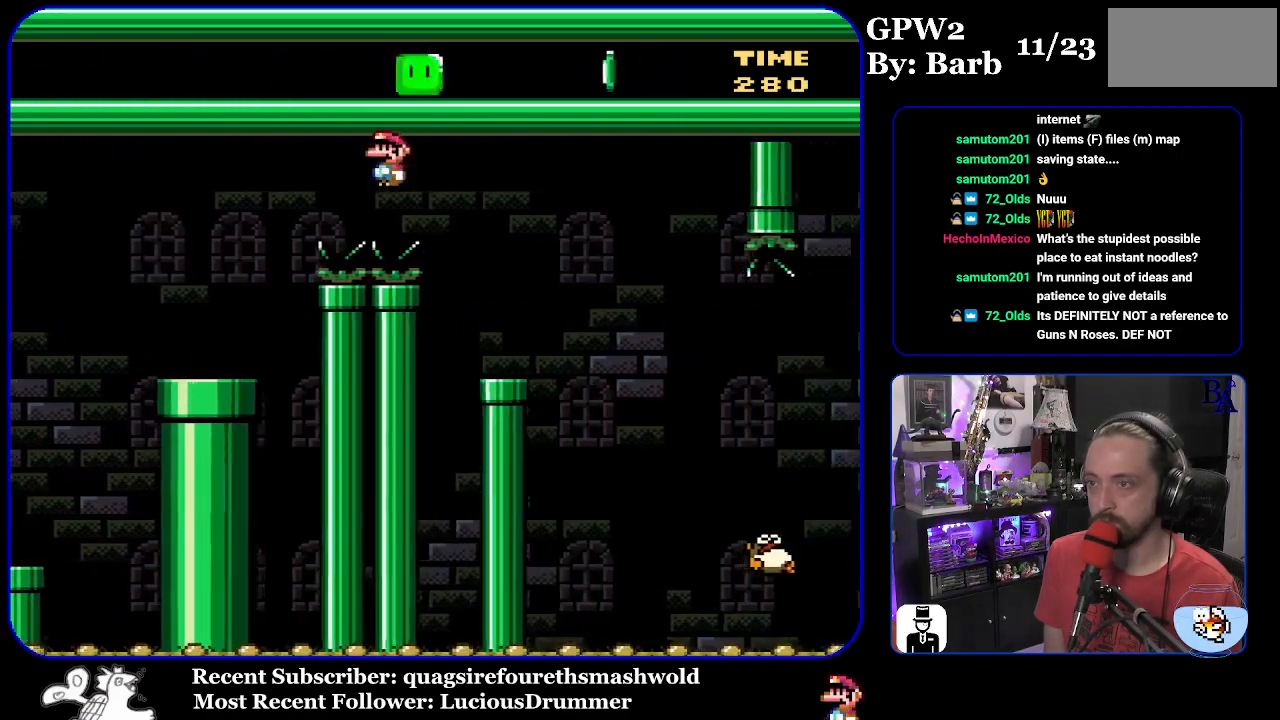
{"buttons": ["A", "X", "DPAD_RIGHT"], "events": [[83, "A", "up"], [117, "DPAD_RIGHT", "up"], [167, "DPAD_LEFT", "down"], [317, "DPAD_LEFT", "up"], [417, "DPAD_RIGHT", "down"], [433, "A", "down"]]}
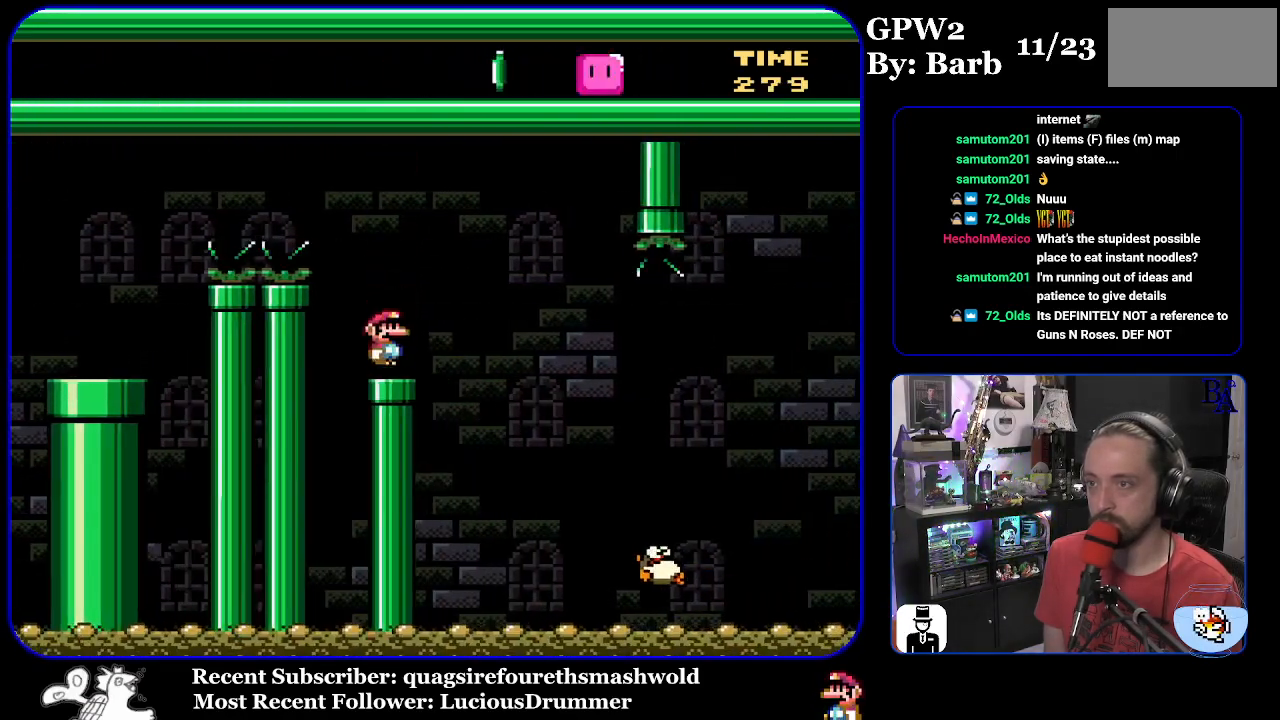
{"buttons": ["A", "X", "DPAD_RIGHT"], "events": [[17, "A", "up"], [450, "A", "down"]]}
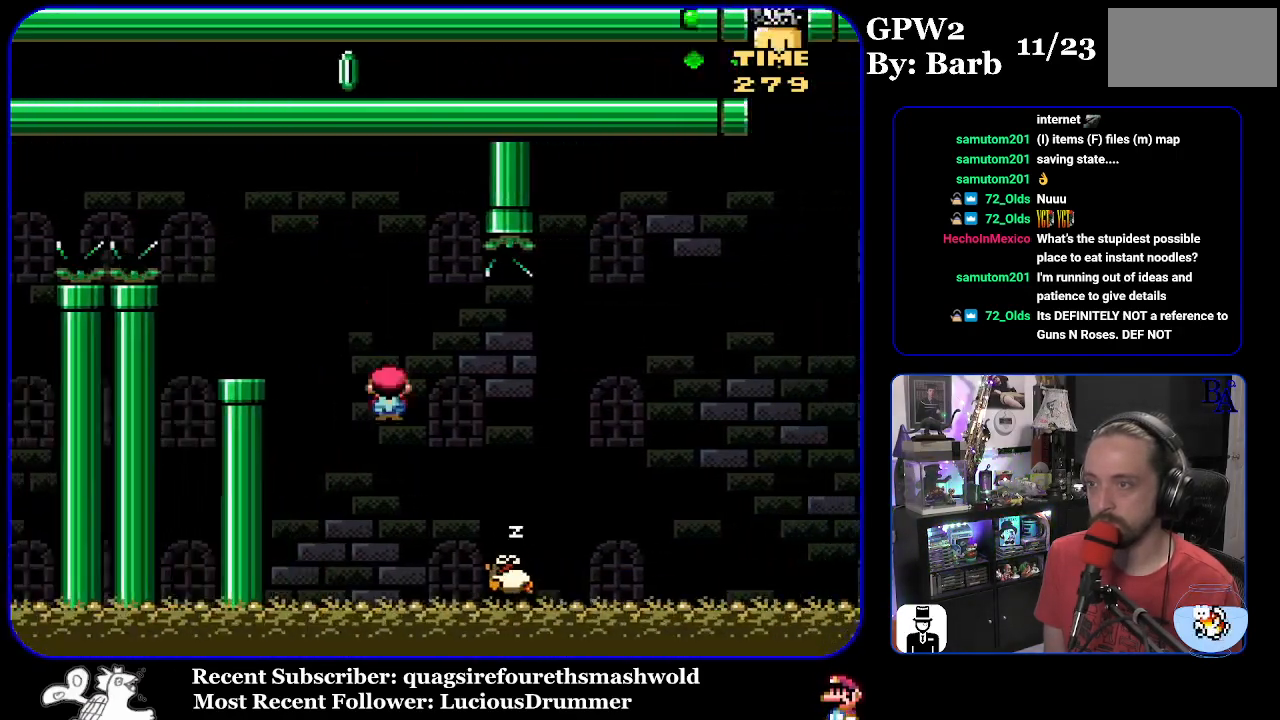
{"buttons": ["A", "X", "DPAD_RIGHT"], "events": []}